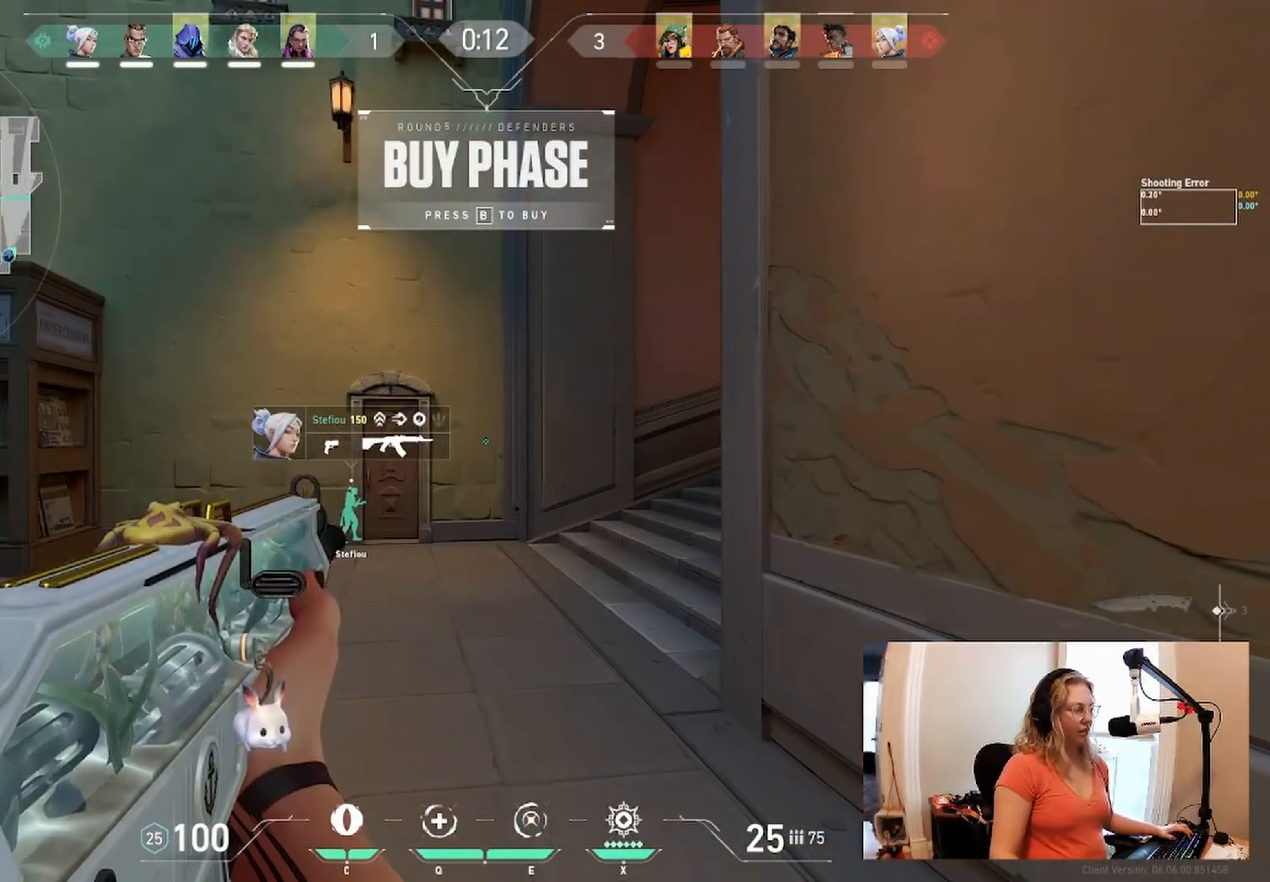
Gameplay with keyboard; each line is a JSON object with the keys held at the frame after it. "events" lists presses ("down") and releases ("up") of "a", "ctrl", "d", "e", "q", "s", "shift", "space" and "w" between this image and that frame as [ms after this image, input, new state], when the widget could be followed in between. No other keys are recorded. Mouse input is not recorded.
{"keys": ["w"], "events": []}
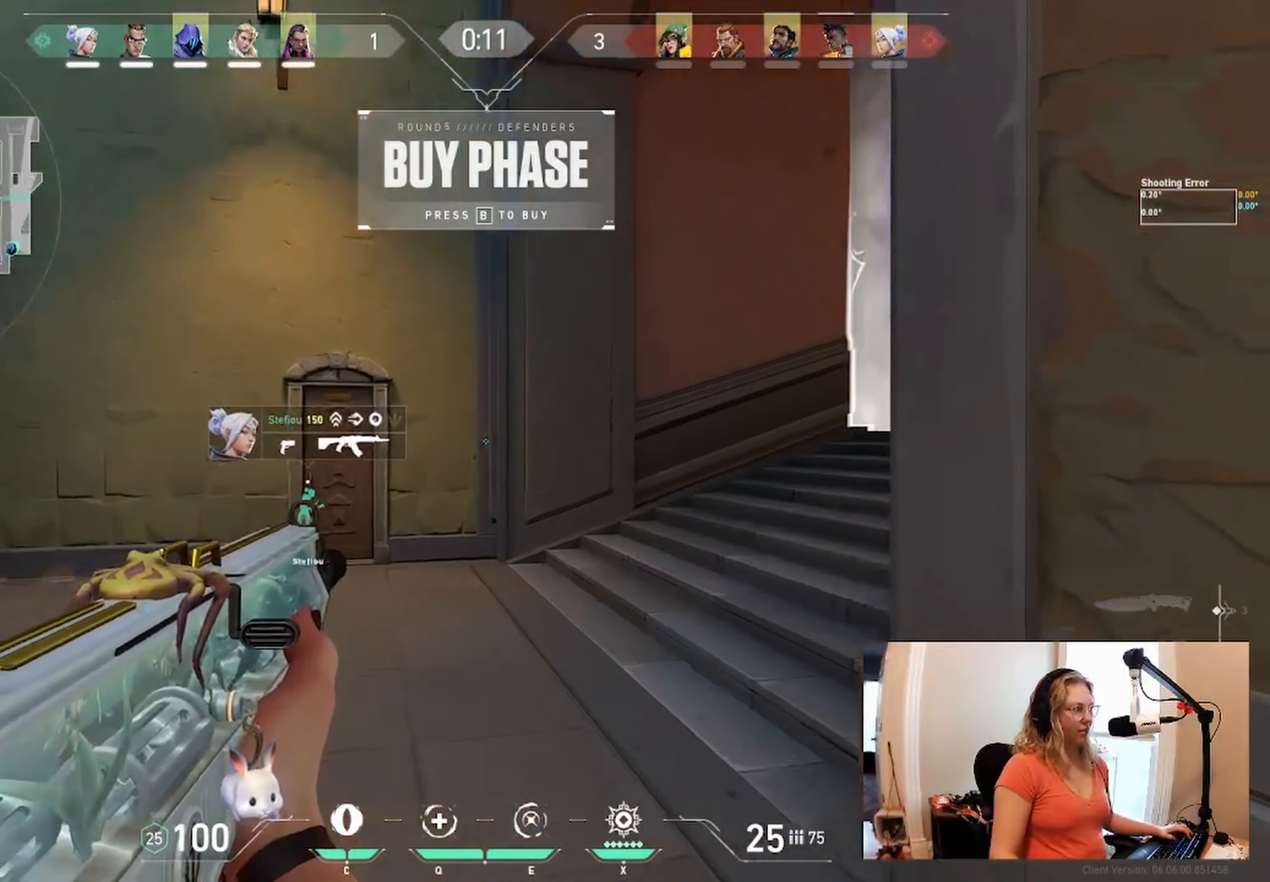
{"keys": ["w"], "events": []}
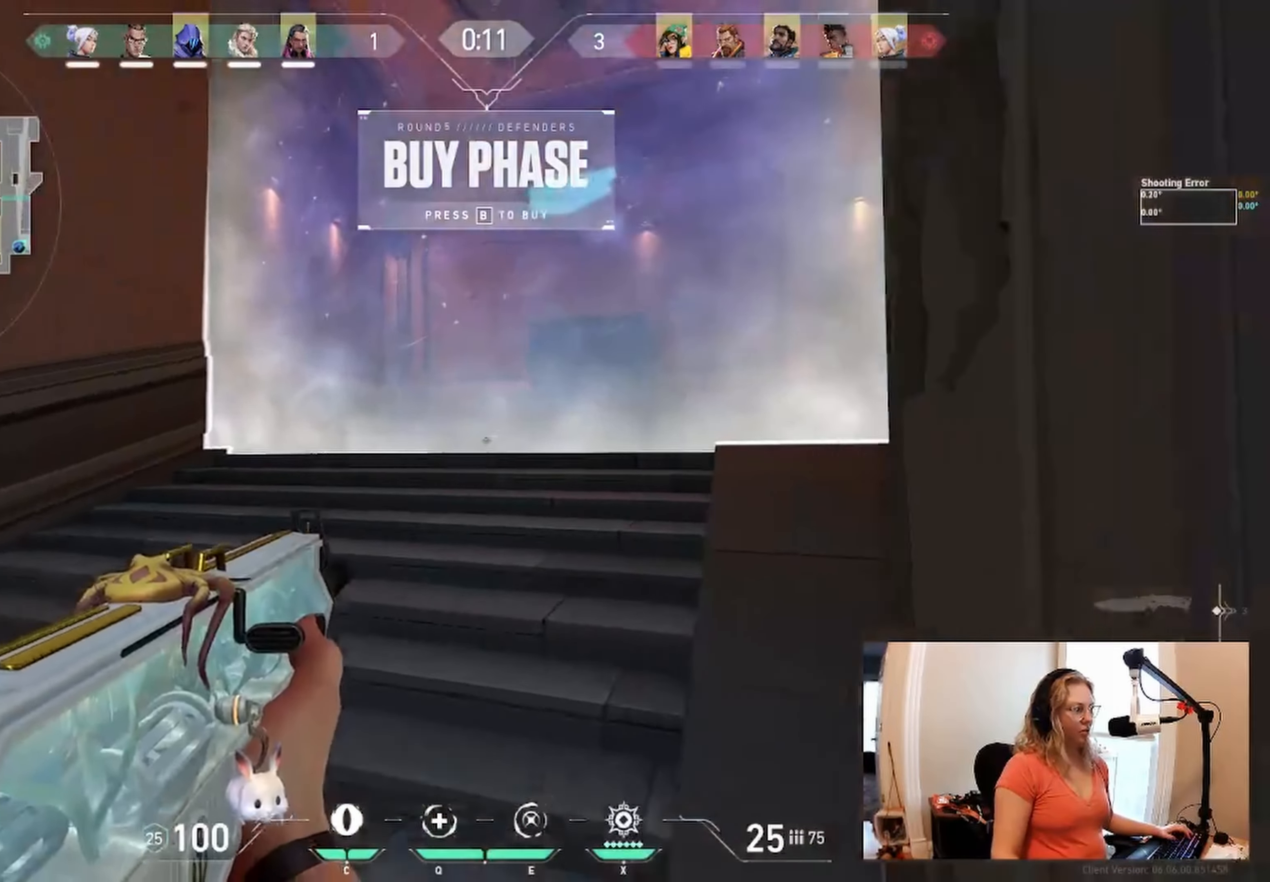
{"keys": ["w"], "events": []}
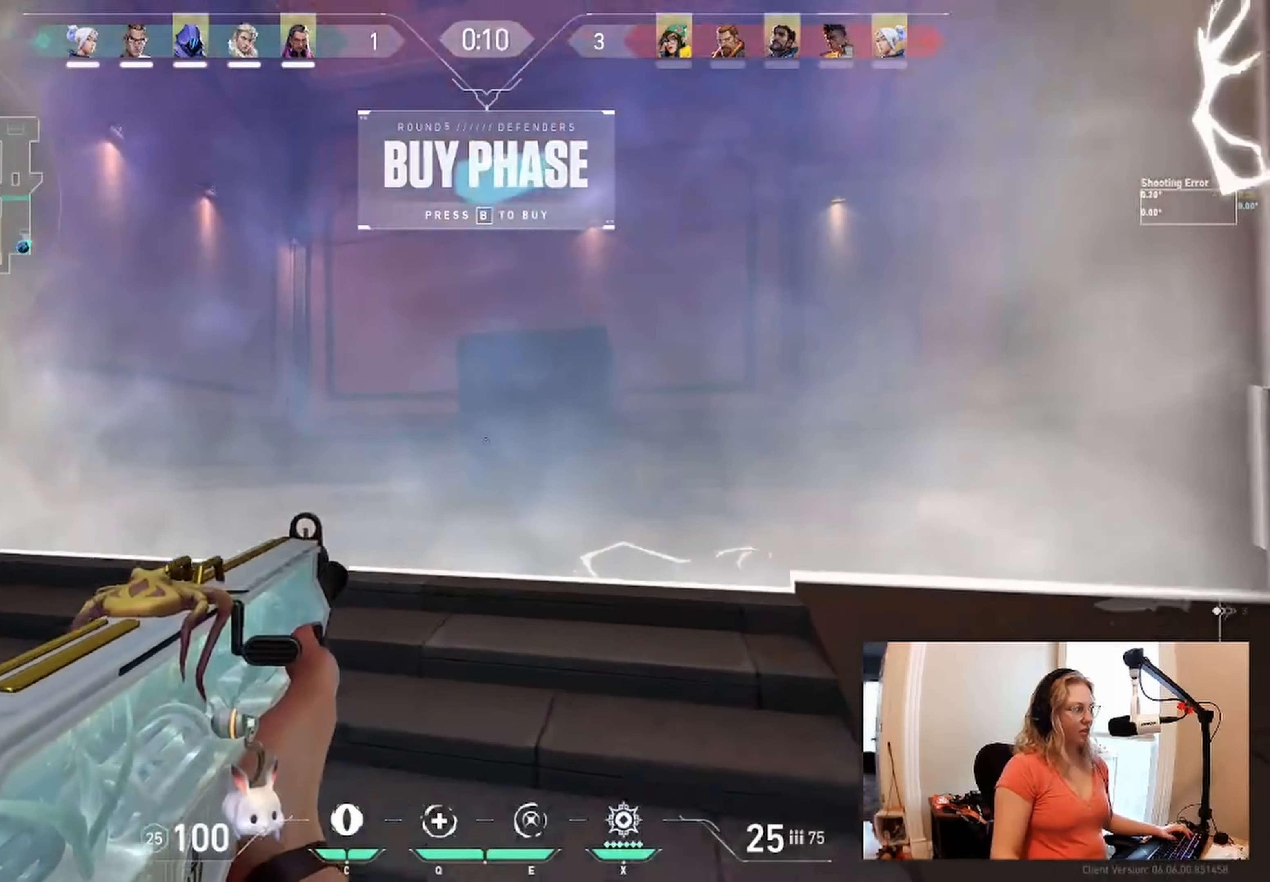
{"keys": [], "events": [[284, "w", "up"]]}
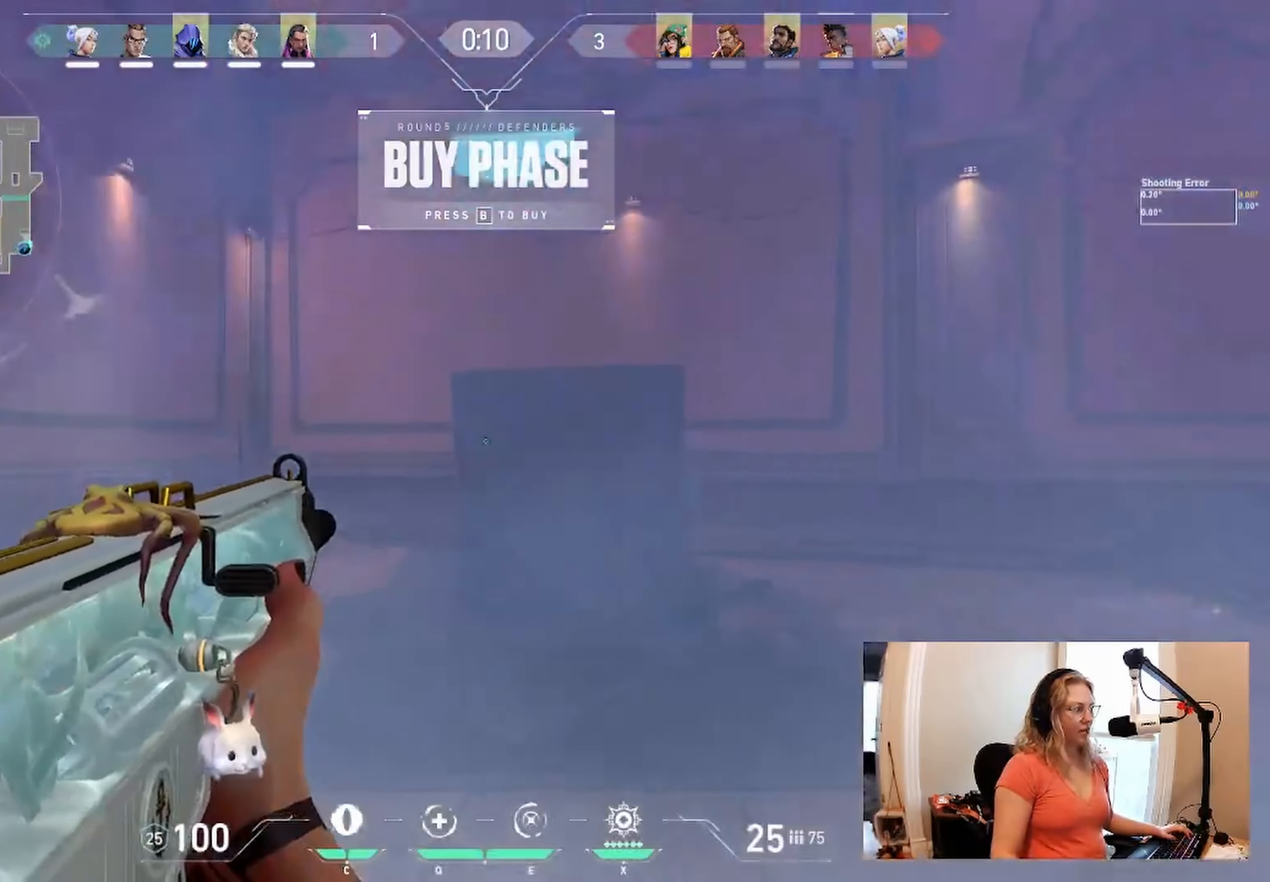
{"keys": [], "events": []}
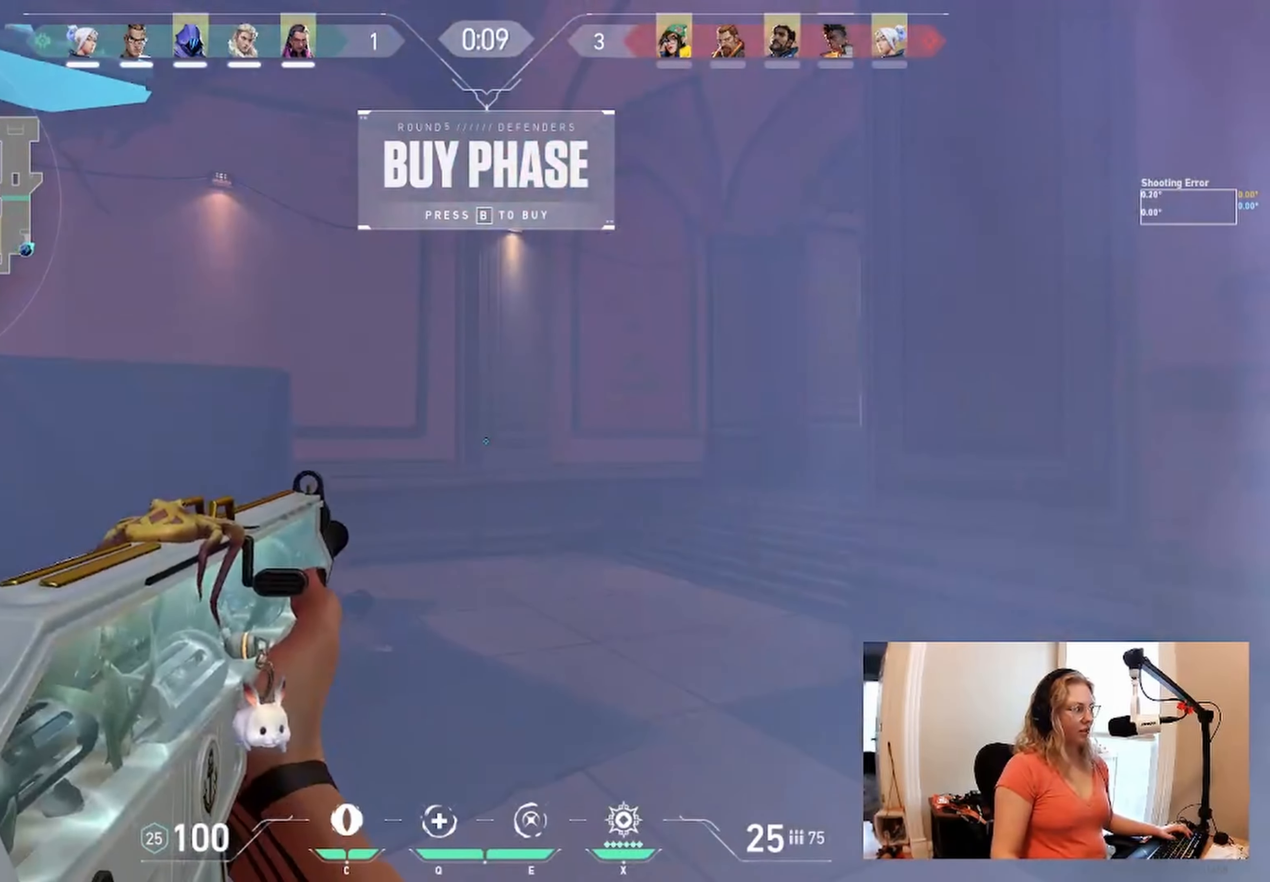
{"keys": [], "events": []}
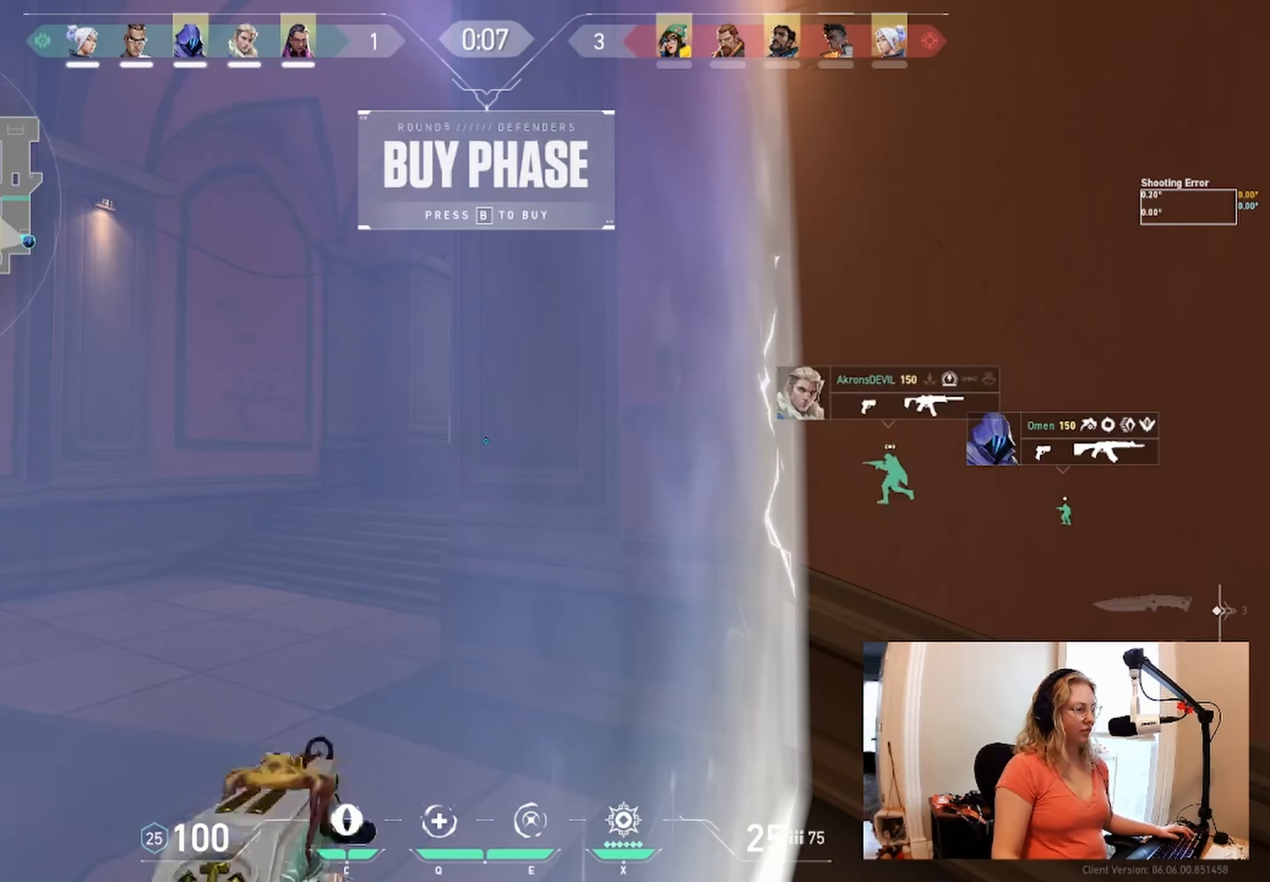
{"keys": [], "events": []}
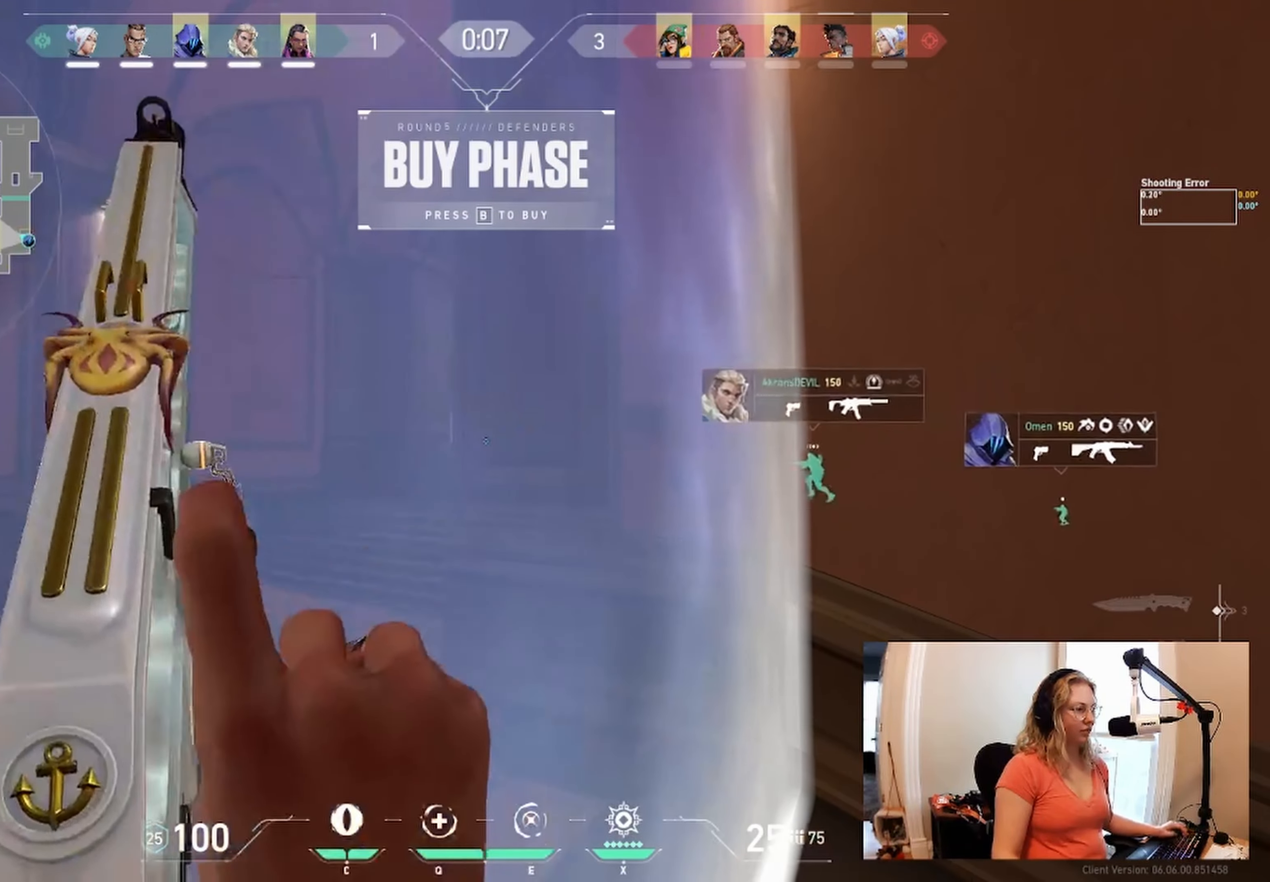
{"keys": [], "events": [[150, "a", "down"], [467, "a", "up"]]}
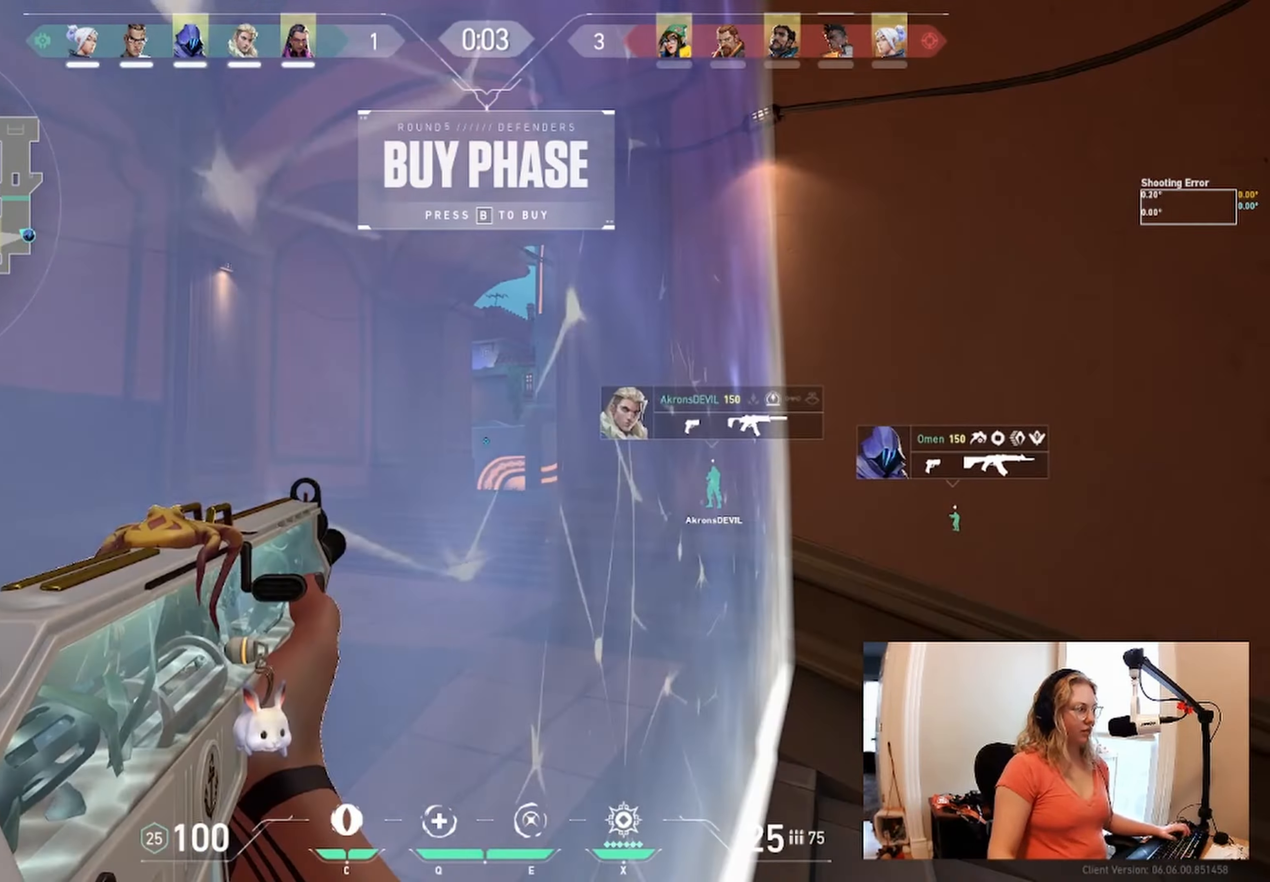
{"keys": [], "events": []}
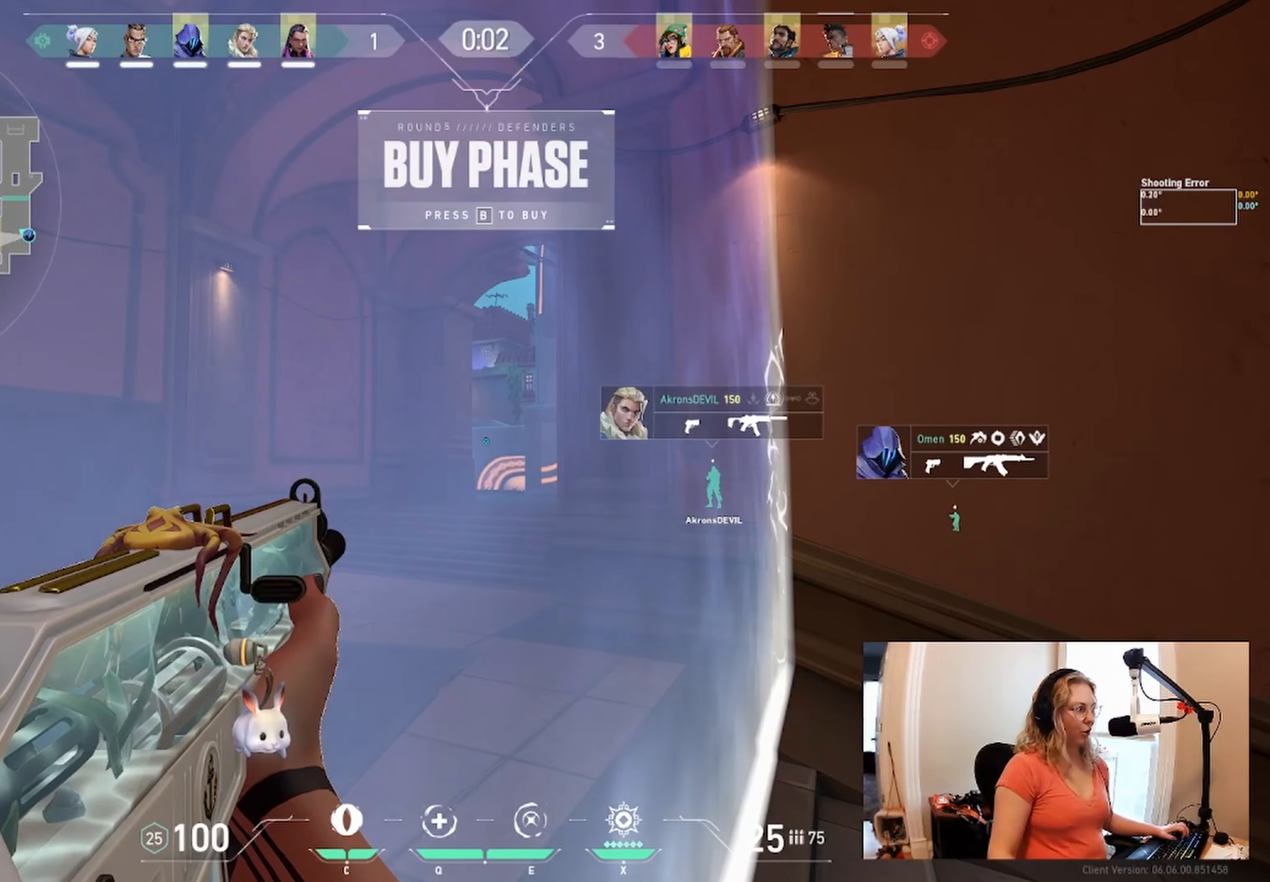
{"keys": [], "events": []}
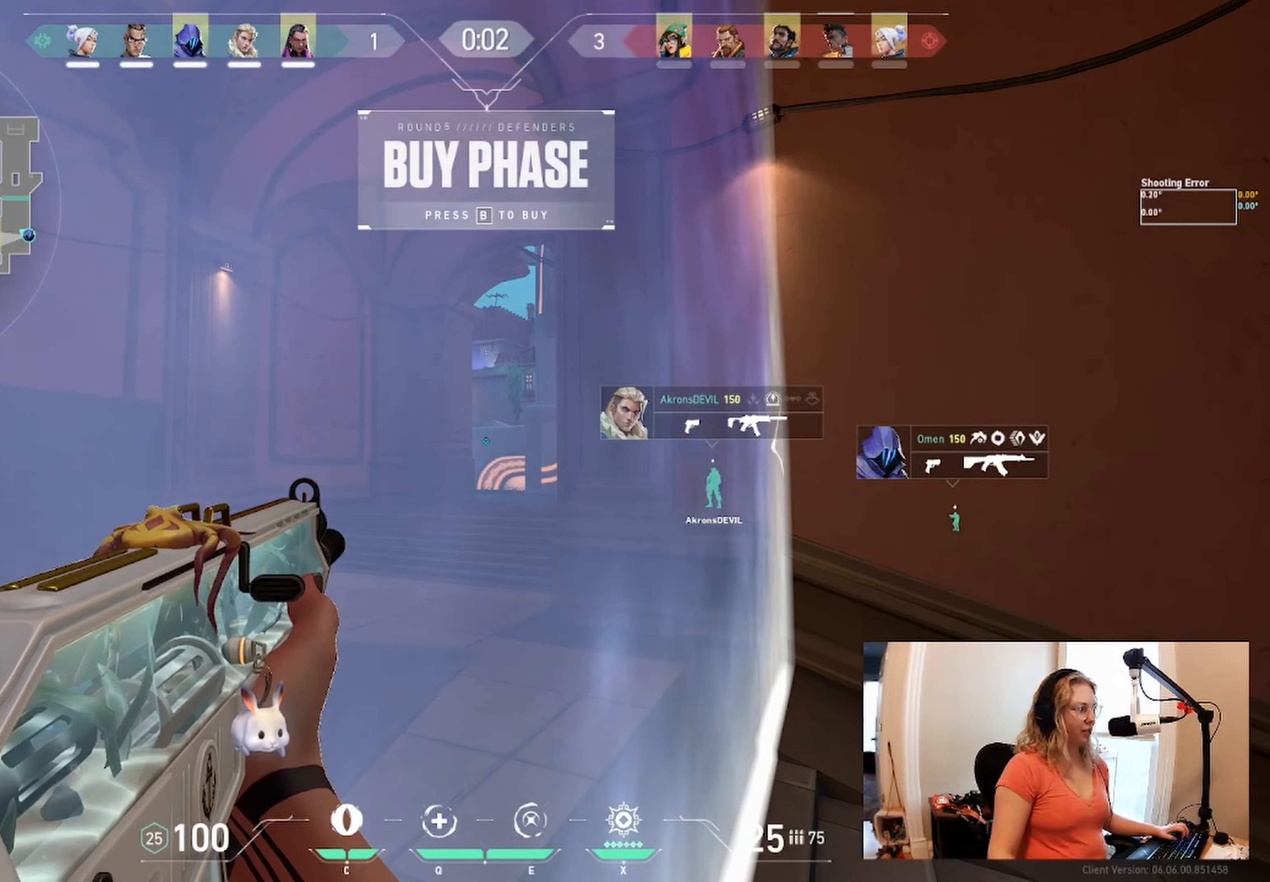
{"keys": [], "events": []}
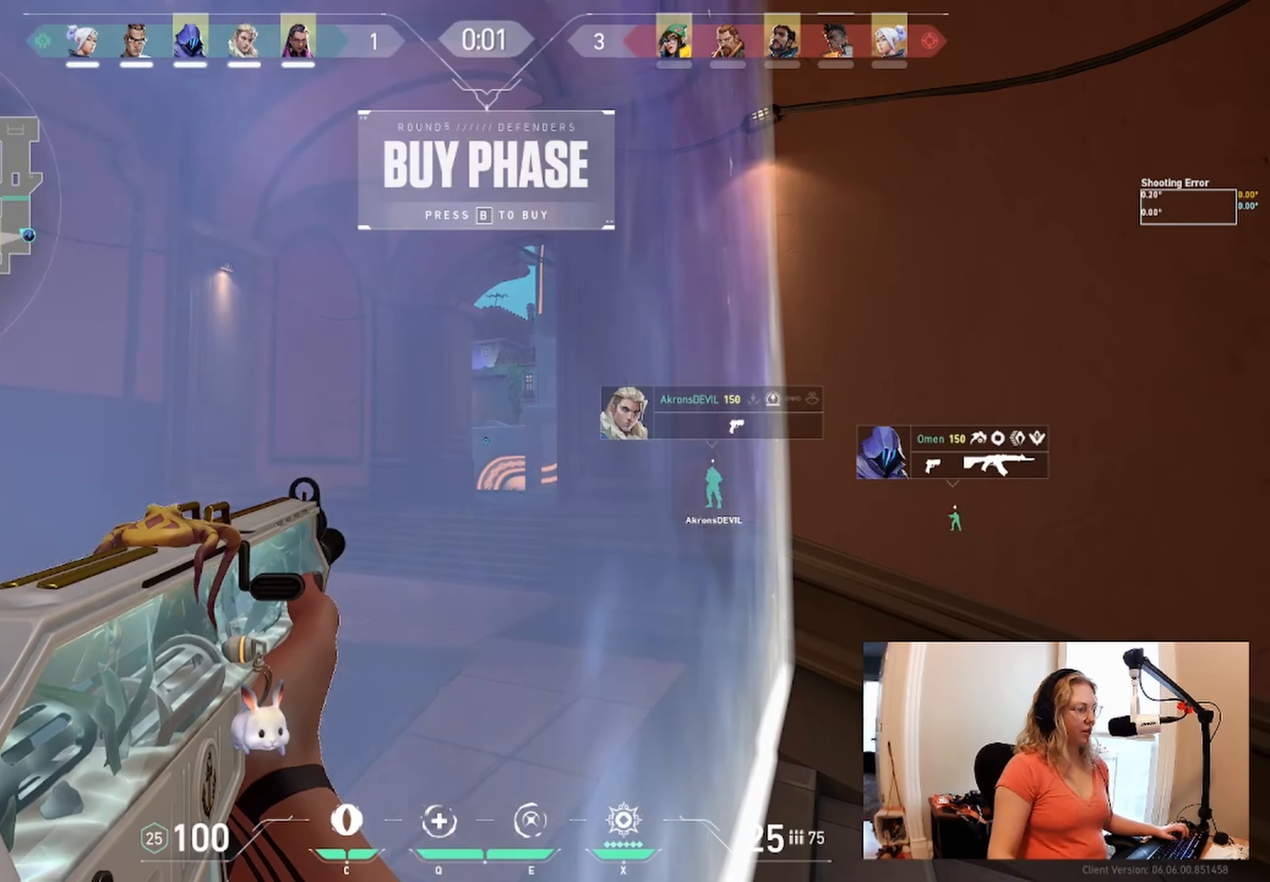
{"keys": [], "events": []}
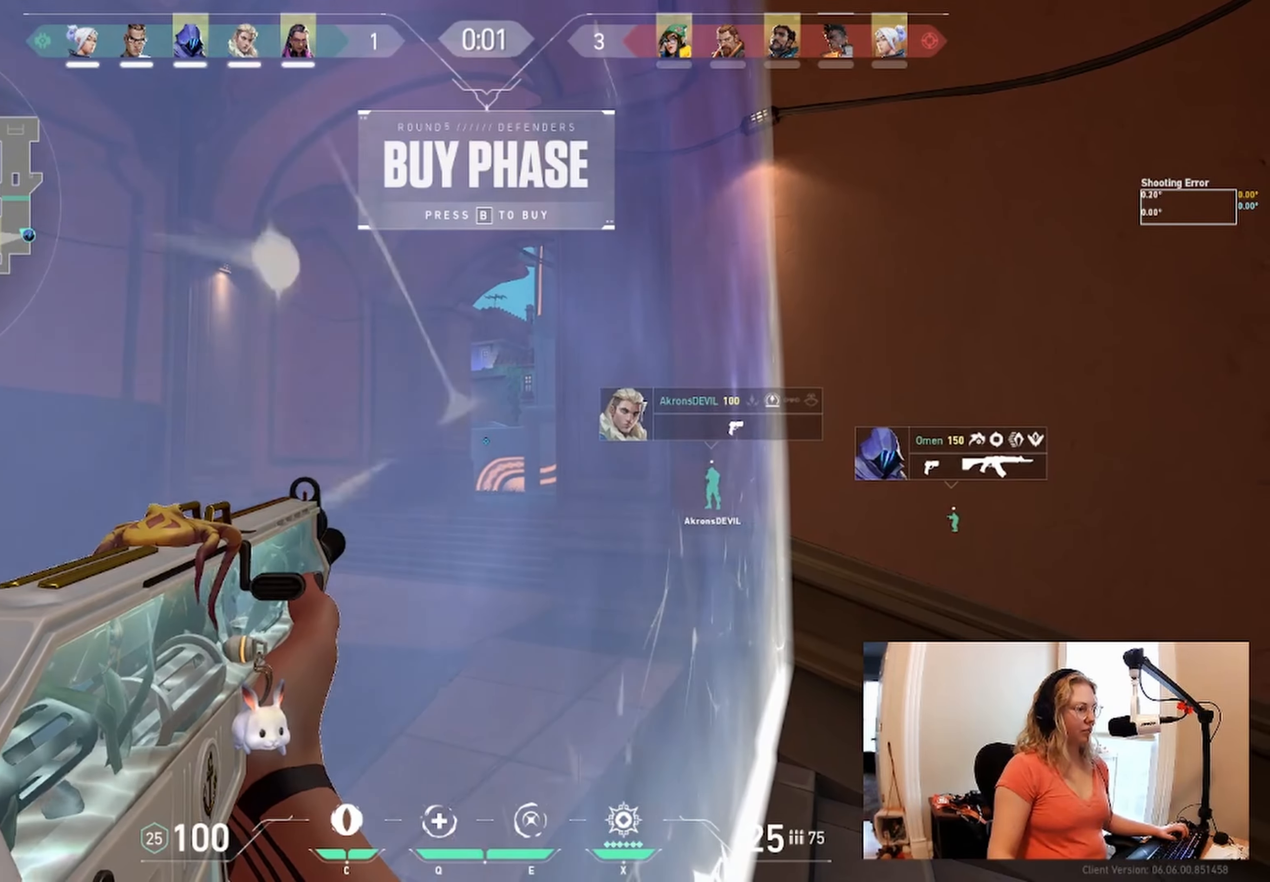
{"keys": [], "events": []}
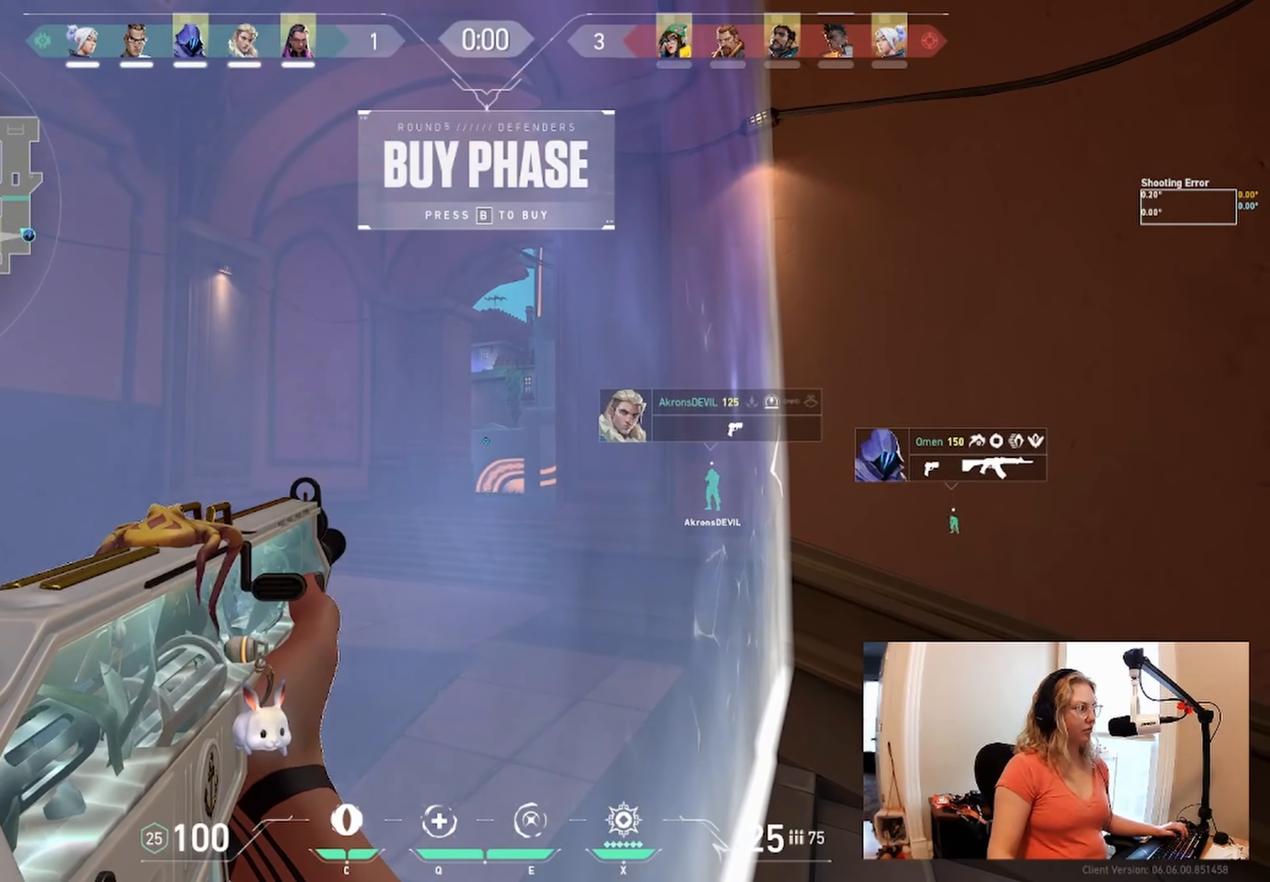
{"keys": [], "events": []}
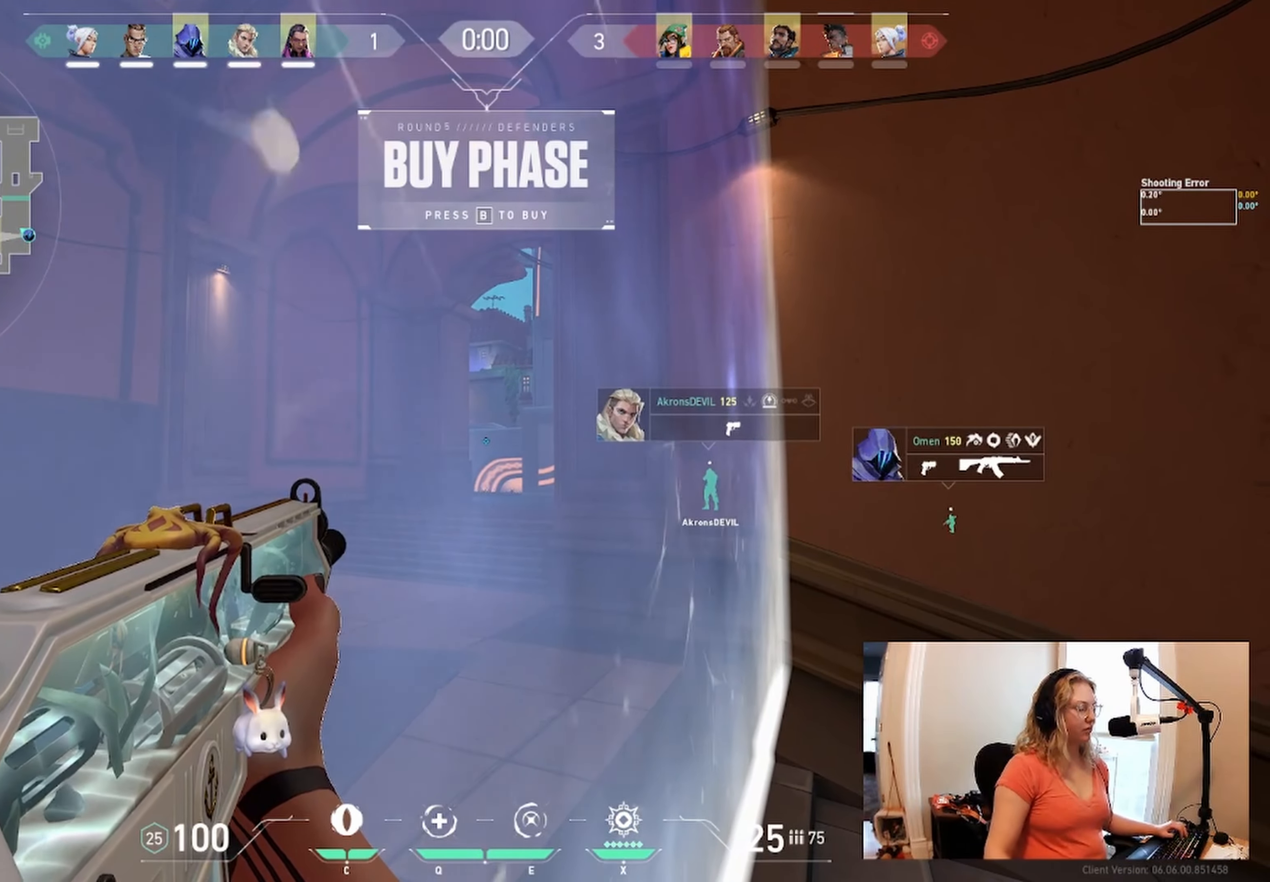
{"keys": ["w"], "events": [[400, "w", "down"]]}
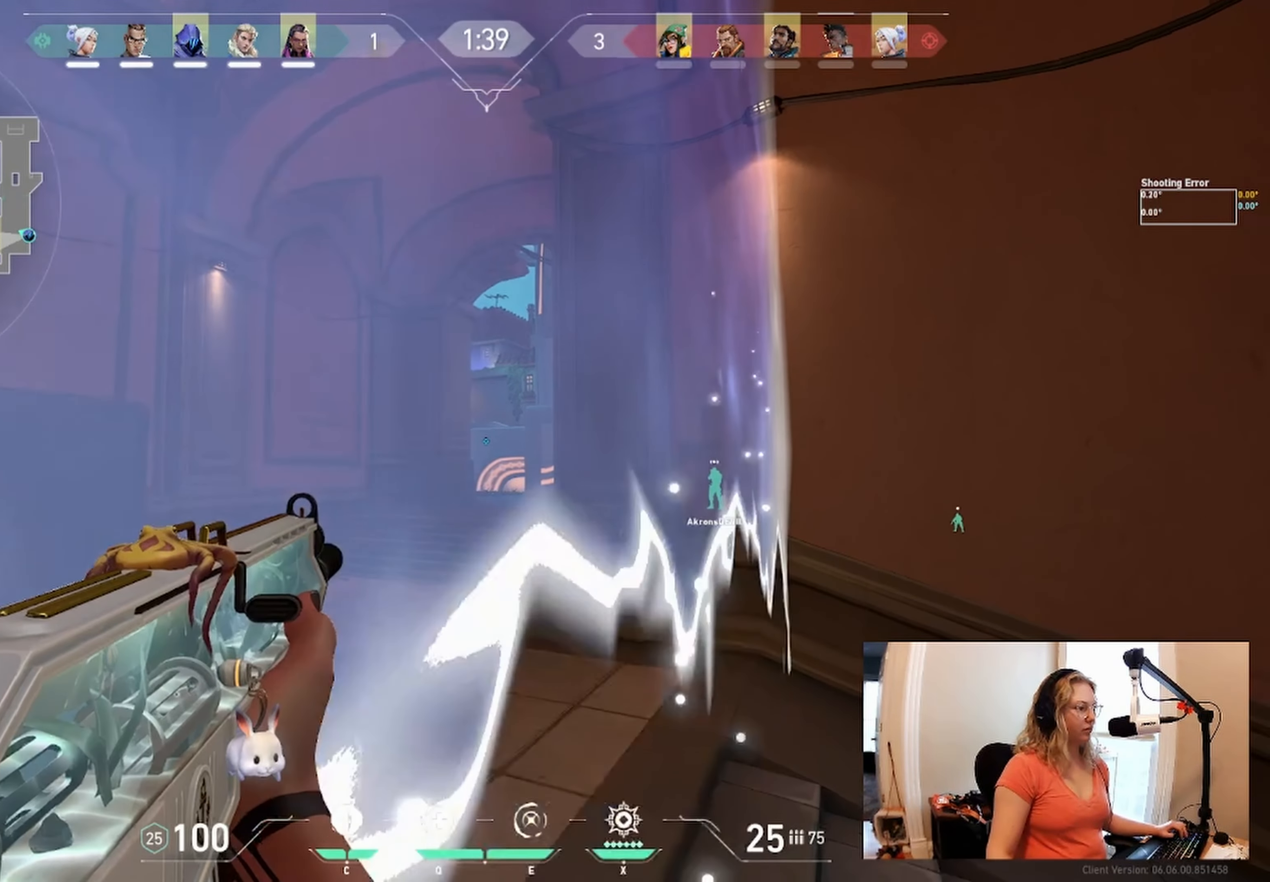
{"keys": ["a", "w"], "events": [[500, "a", "down"]]}
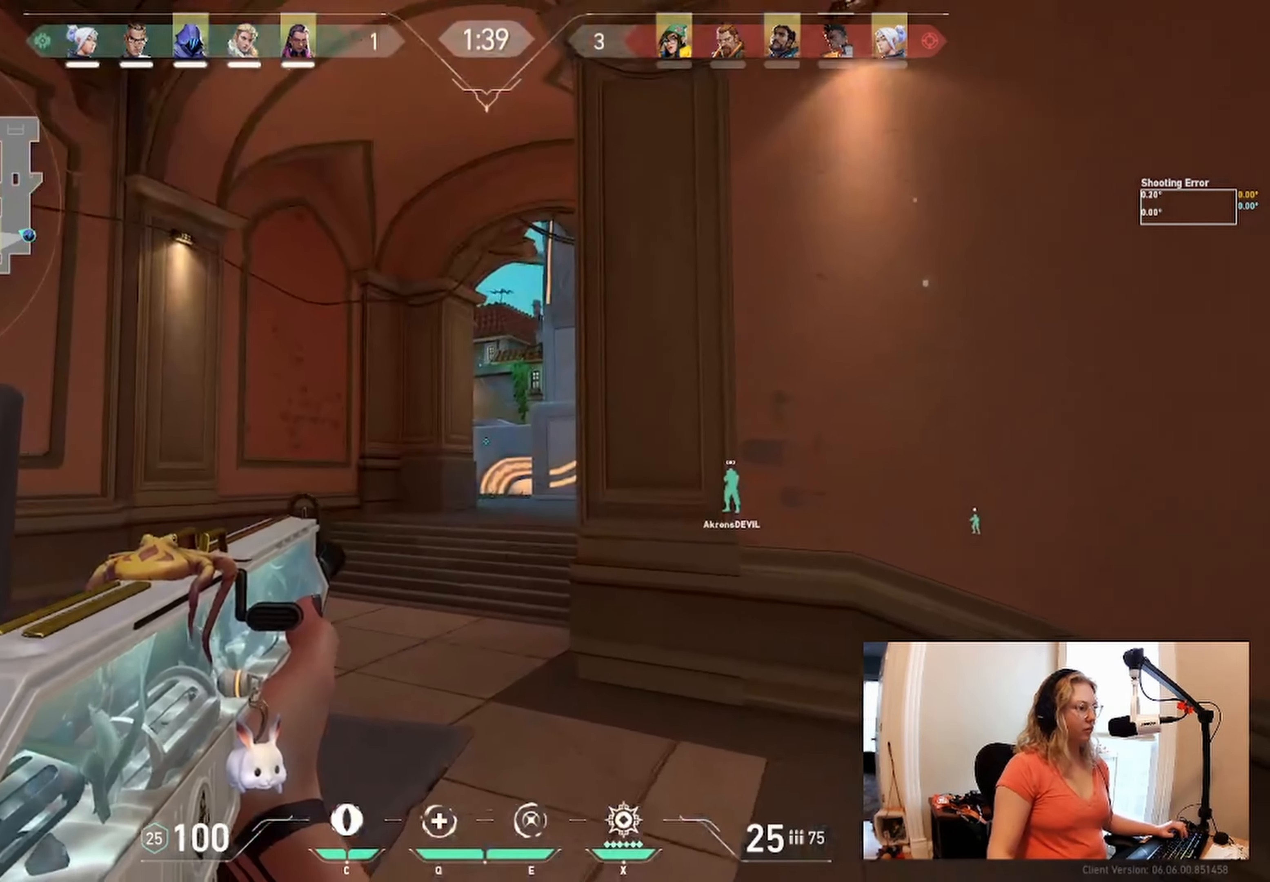
{"keys": ["w"], "events": [[133, "a", "up"]]}
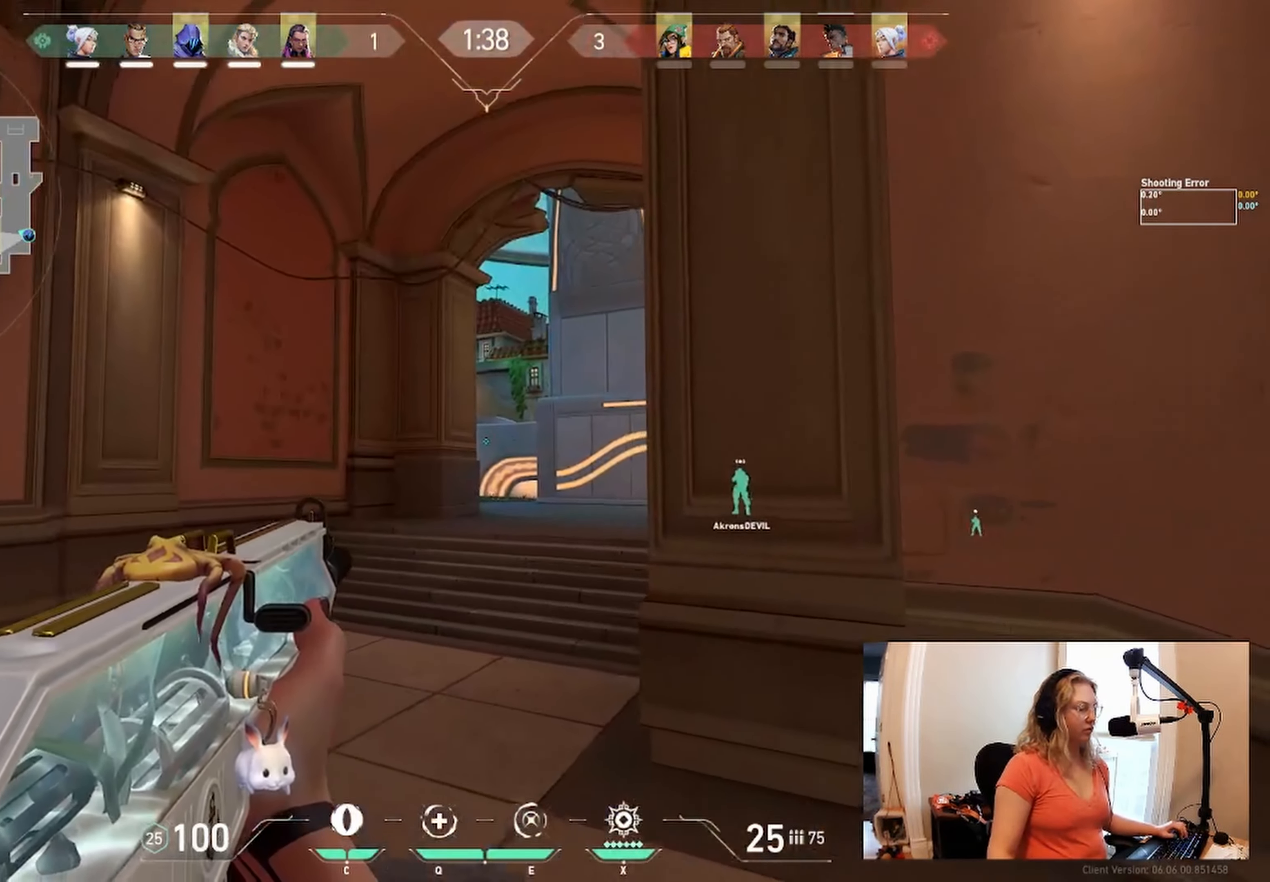
{"keys": ["w"], "events": []}
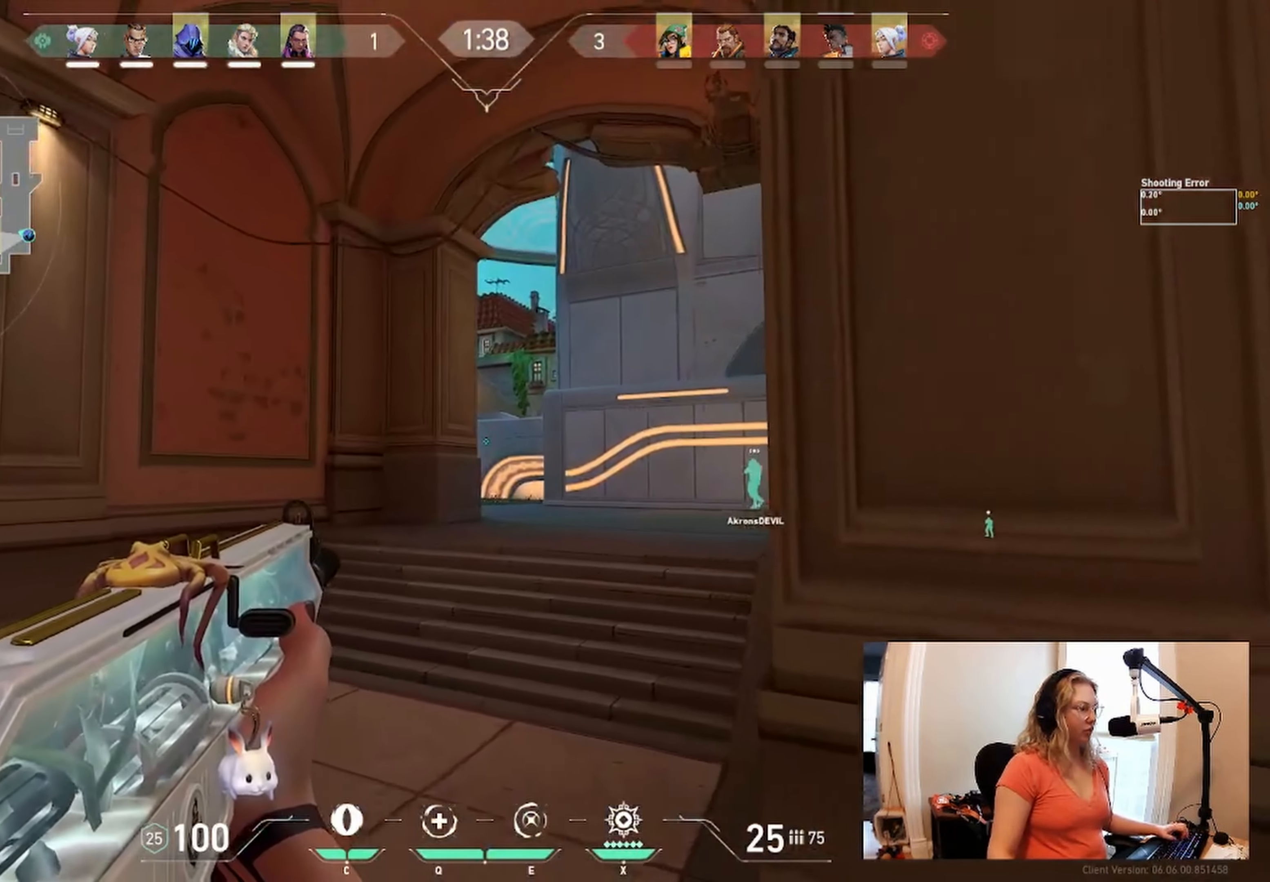
{"keys": ["w"], "events": []}
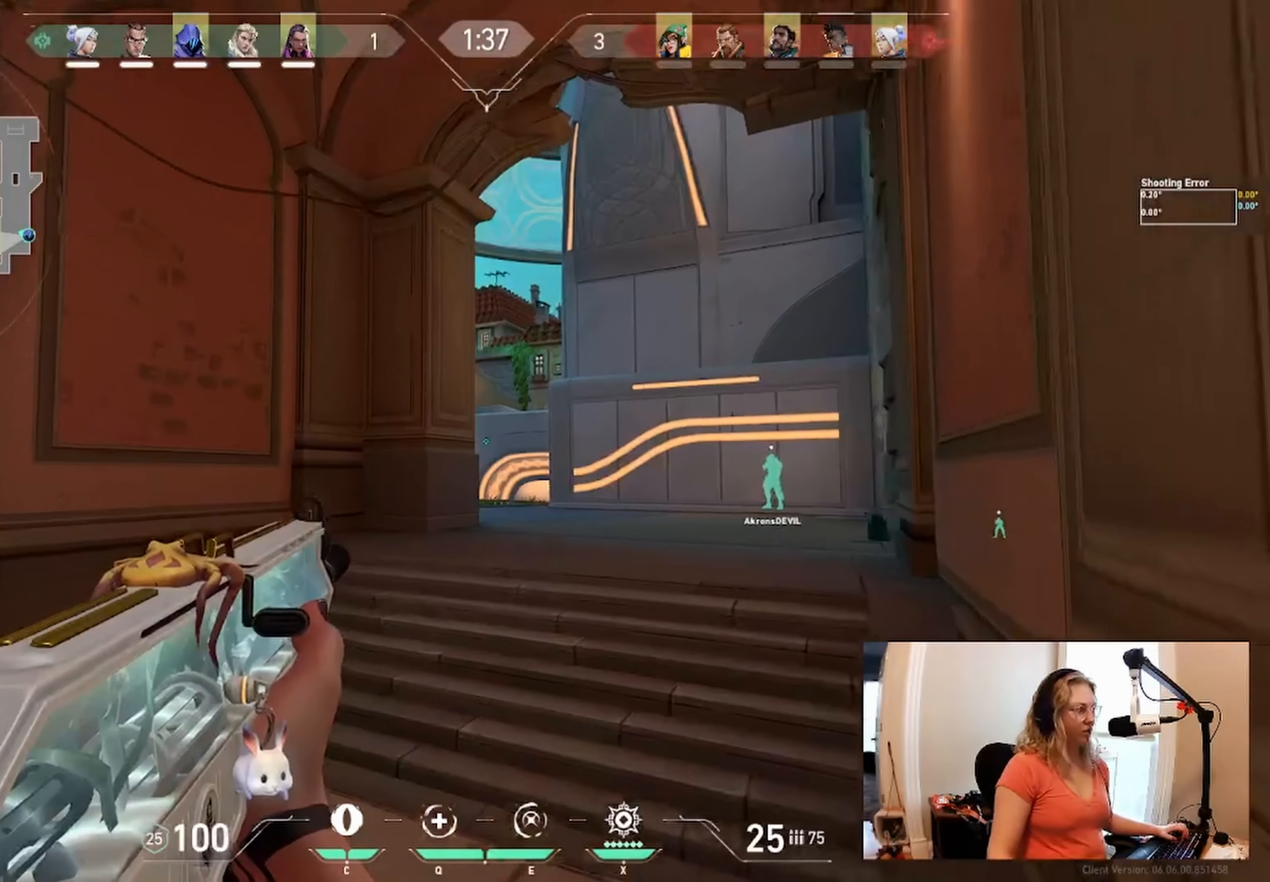
{"keys": ["a"], "events": [[50, "d", "down"], [50, "w", "up"], [100, "d", "up"], [250, "a", "down"]]}
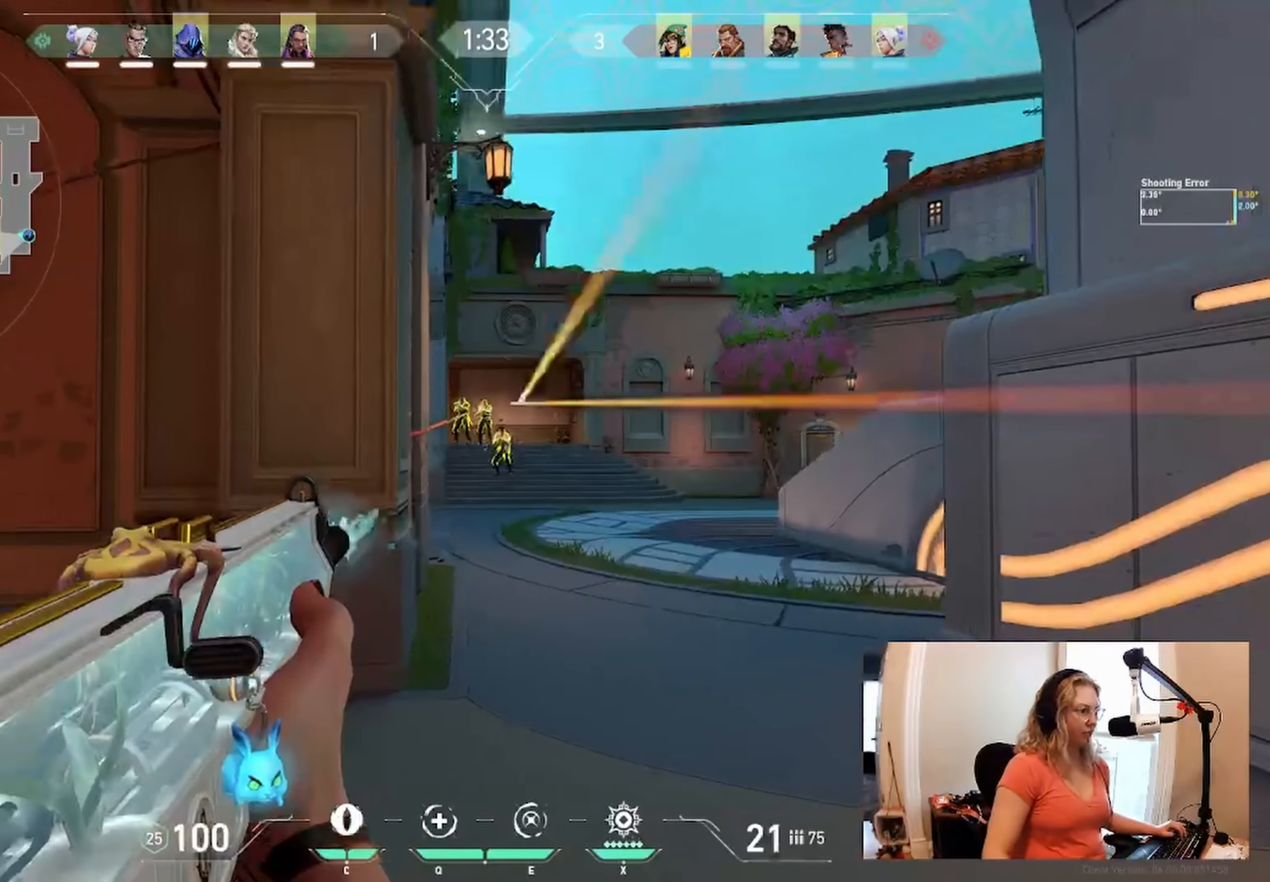
{"keys": ["a", "e", "w"], "events": [[383, "e", "down"], [483, "w", "down"]]}
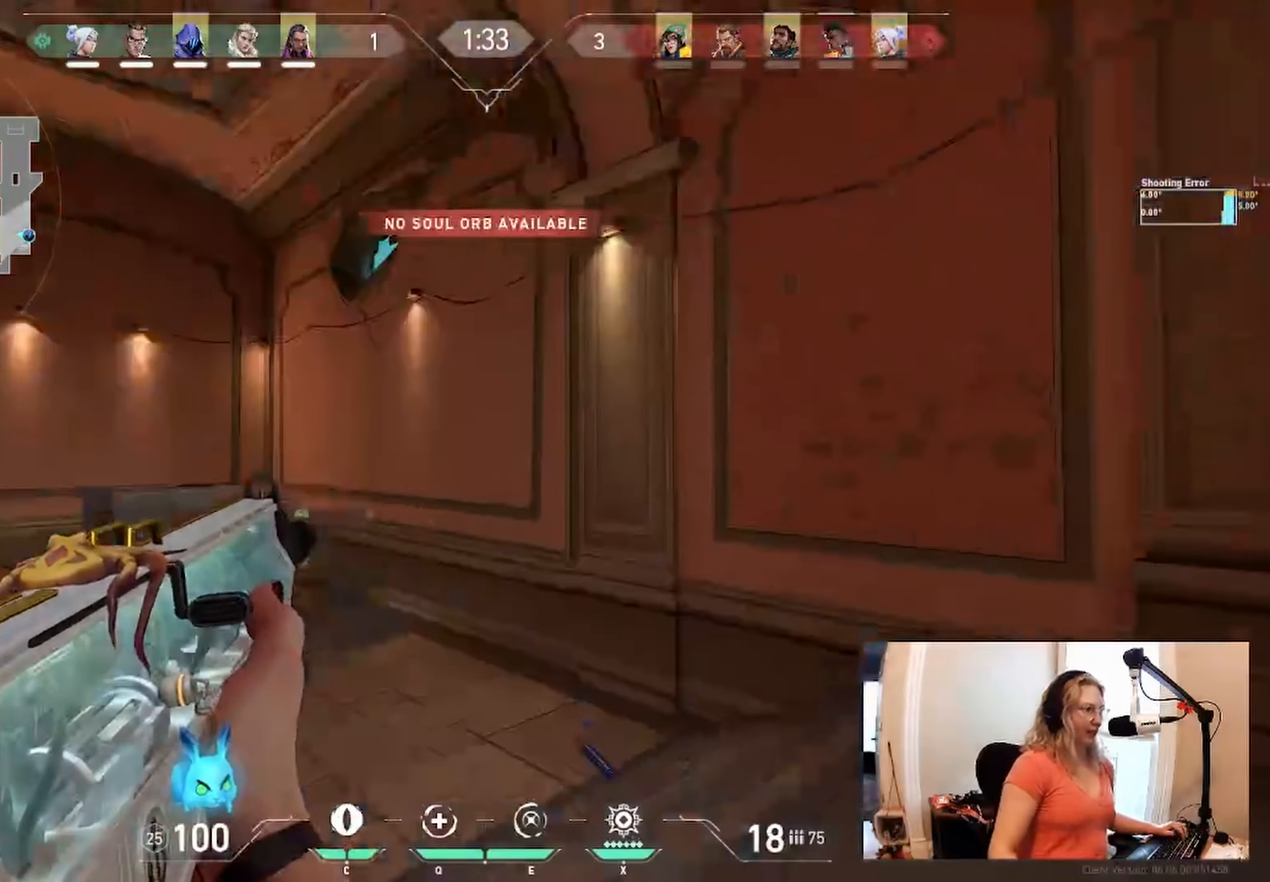
{"keys": ["space", "w"], "events": [[17, "e", "up"], [133, "a", "up"], [467, "space", "down"]]}
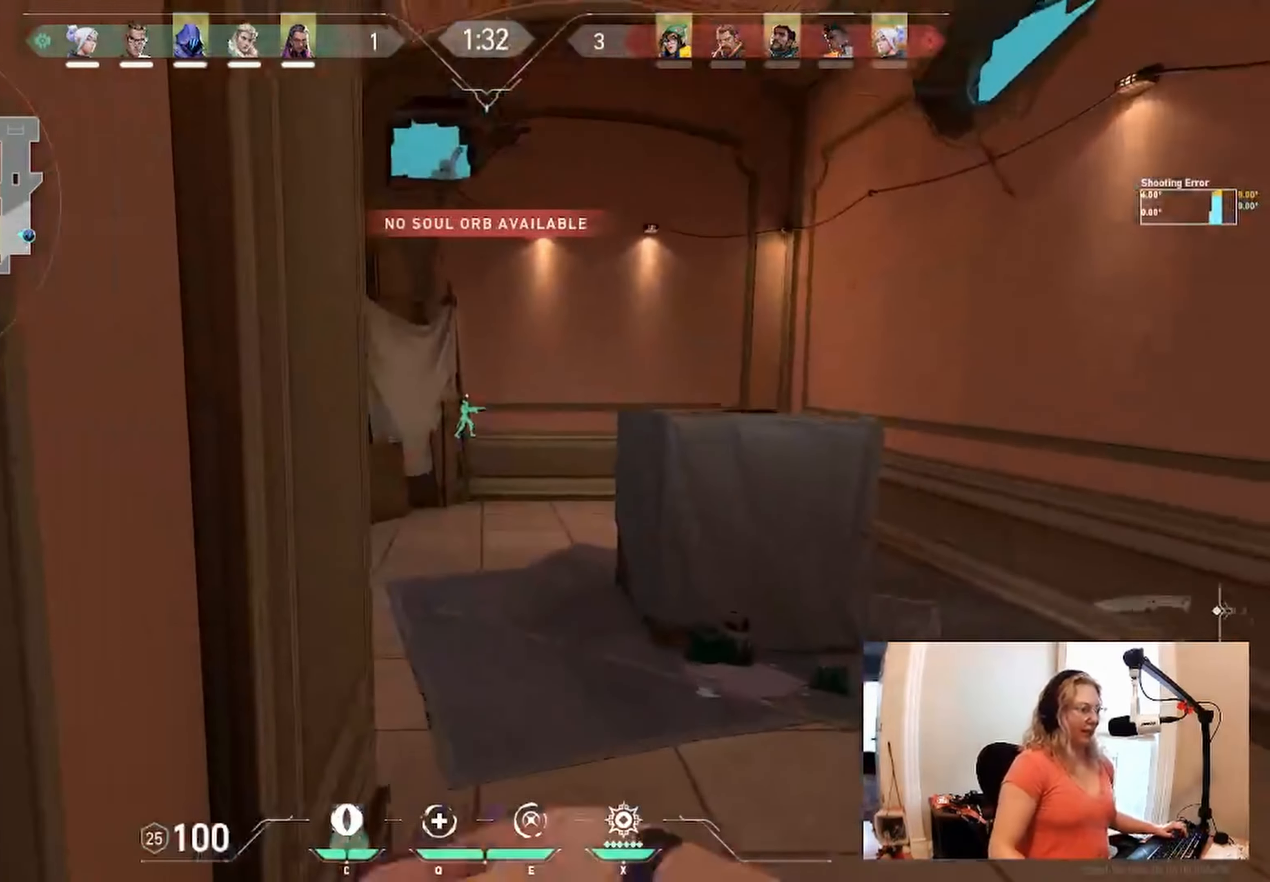
{"keys": ["w"], "events": [[33, "space", "up"]]}
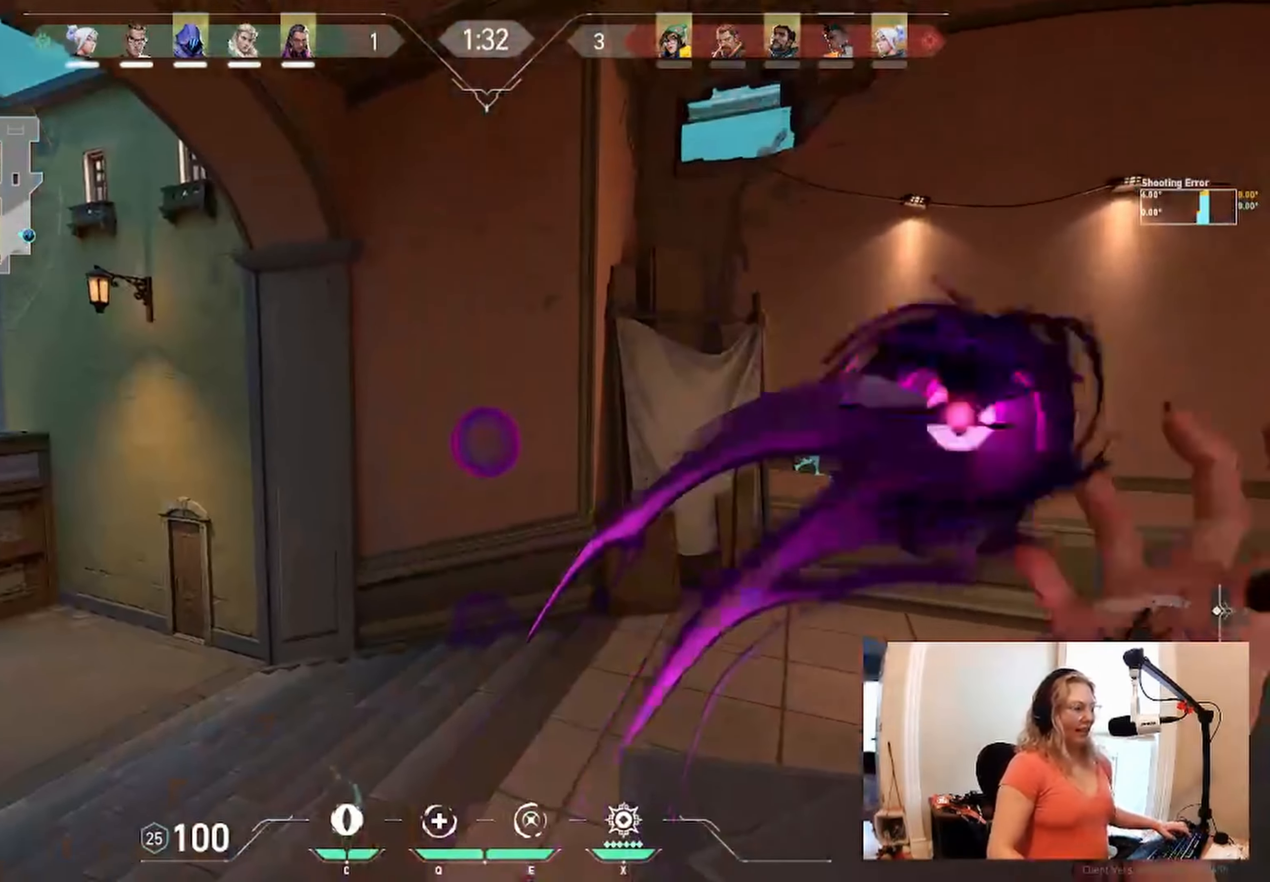
{"keys": ["w"], "events": []}
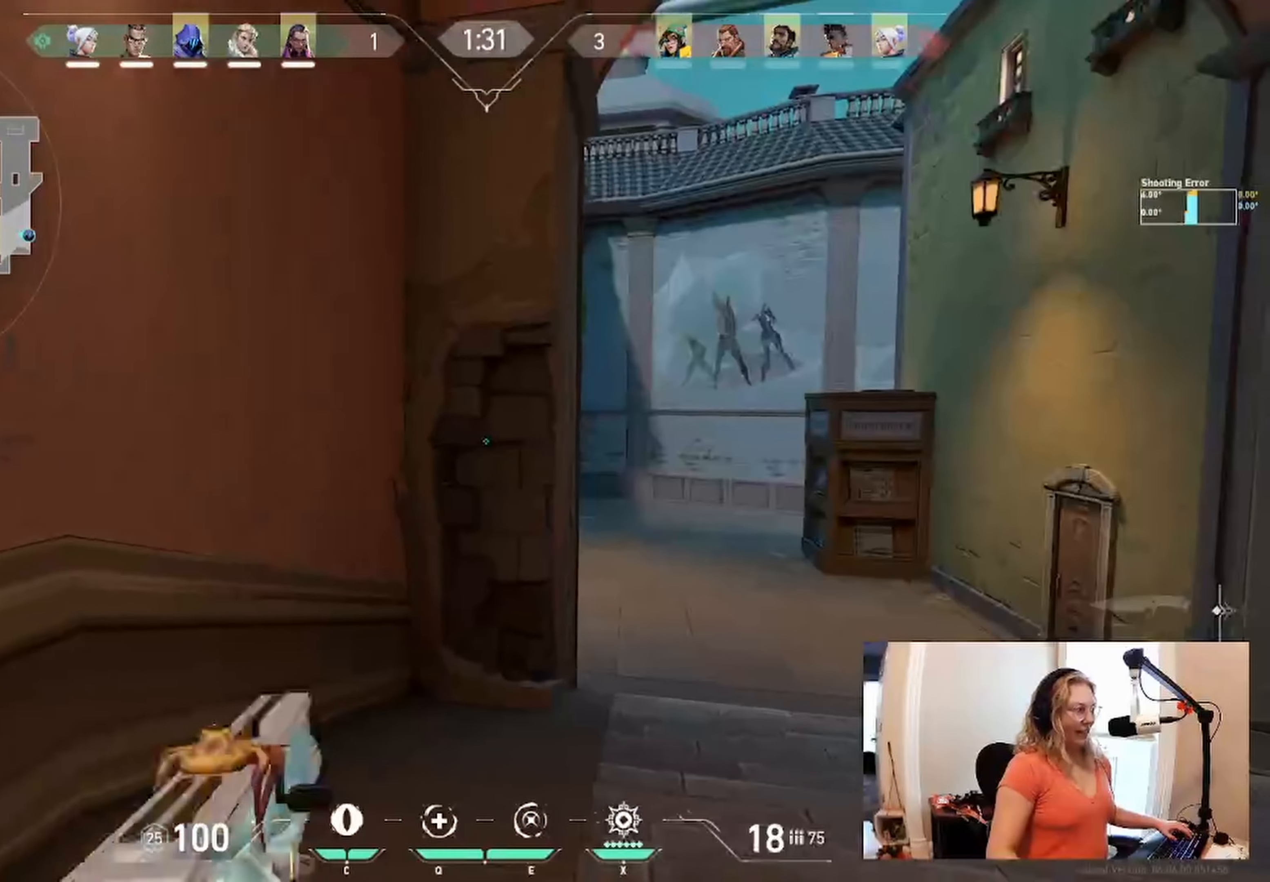
{"keys": ["a"], "events": [[300, "a", "down"], [300, "w", "up"]]}
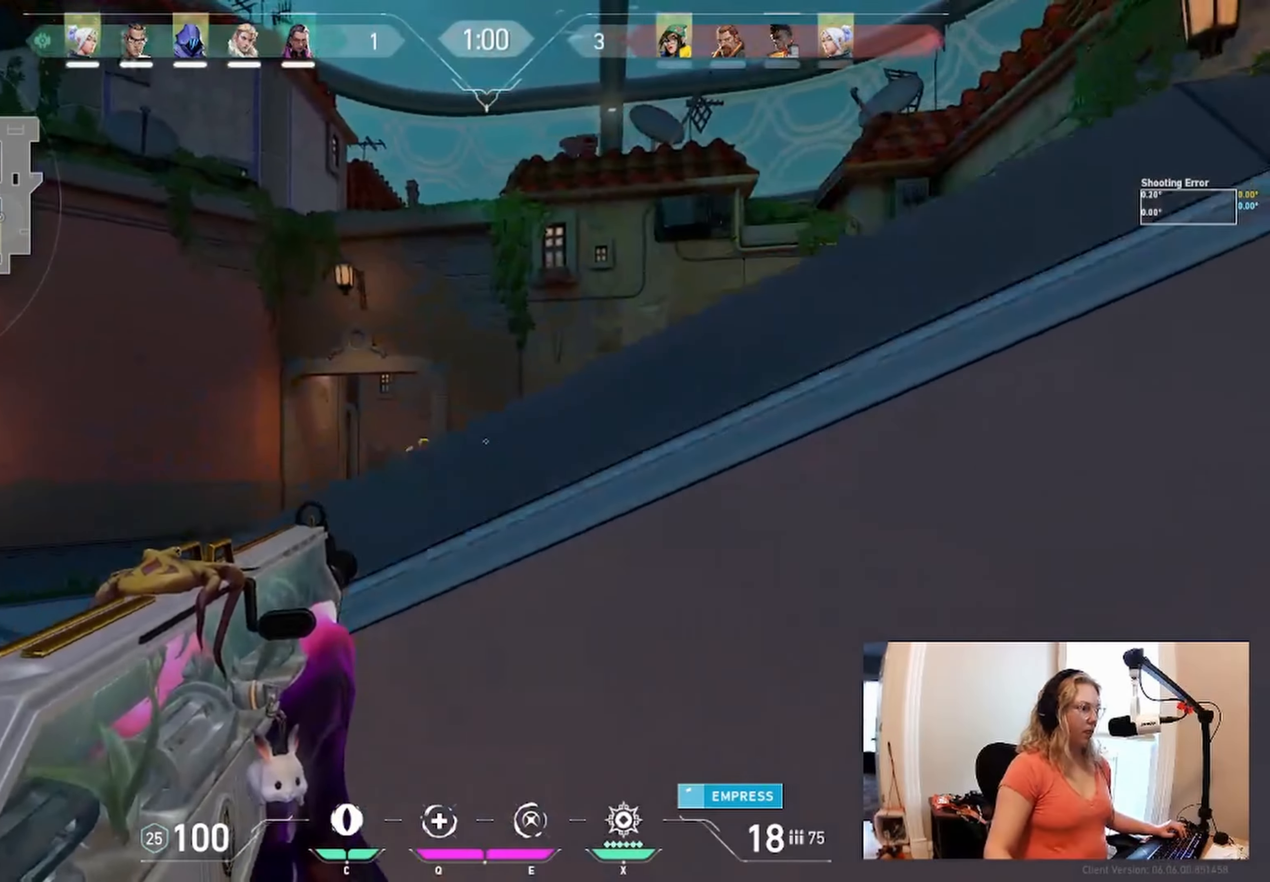
{"keys": [], "events": [[117, "a", "up"]]}
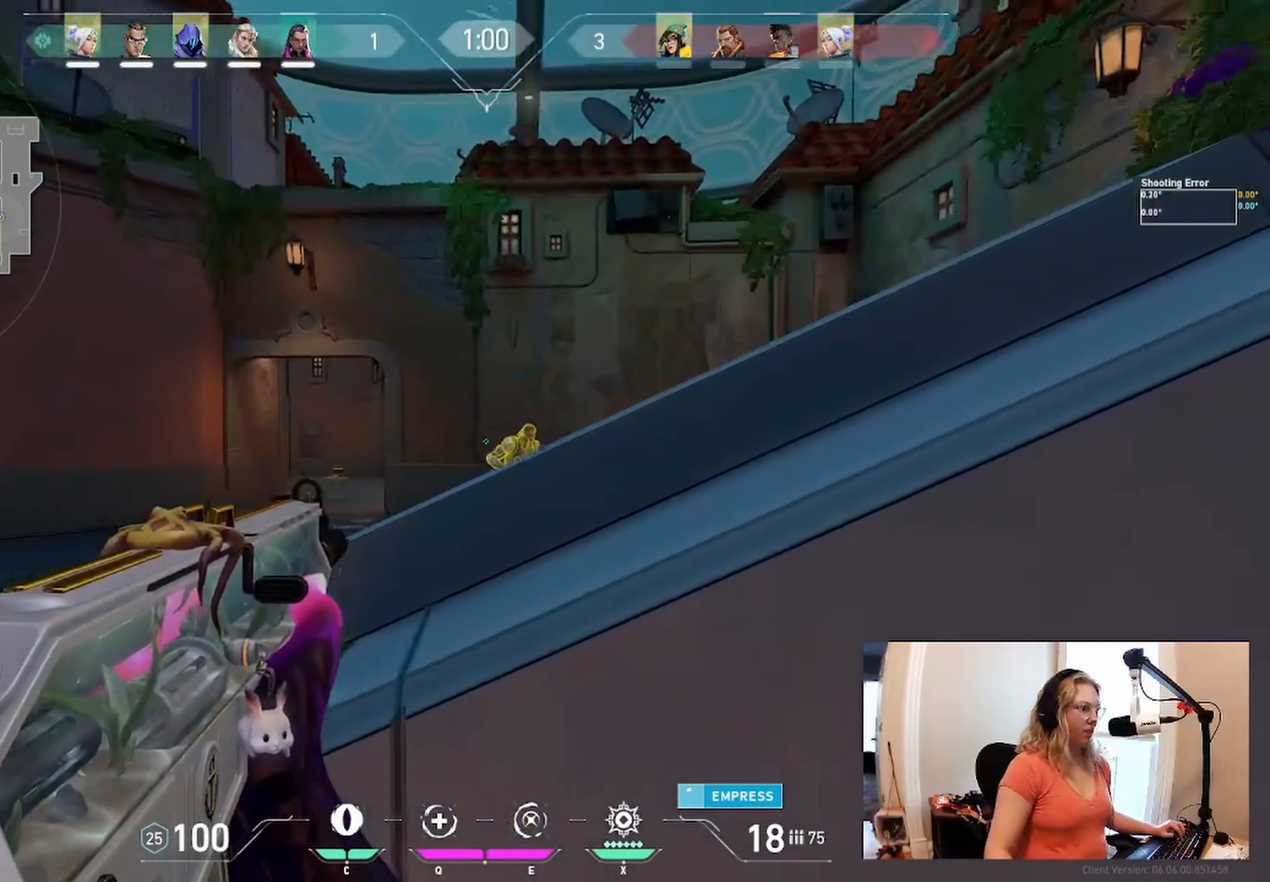
{"keys": ["a"], "events": [[167, "a", "down"], [200, "a", "up"], [333, "a", "down"]]}
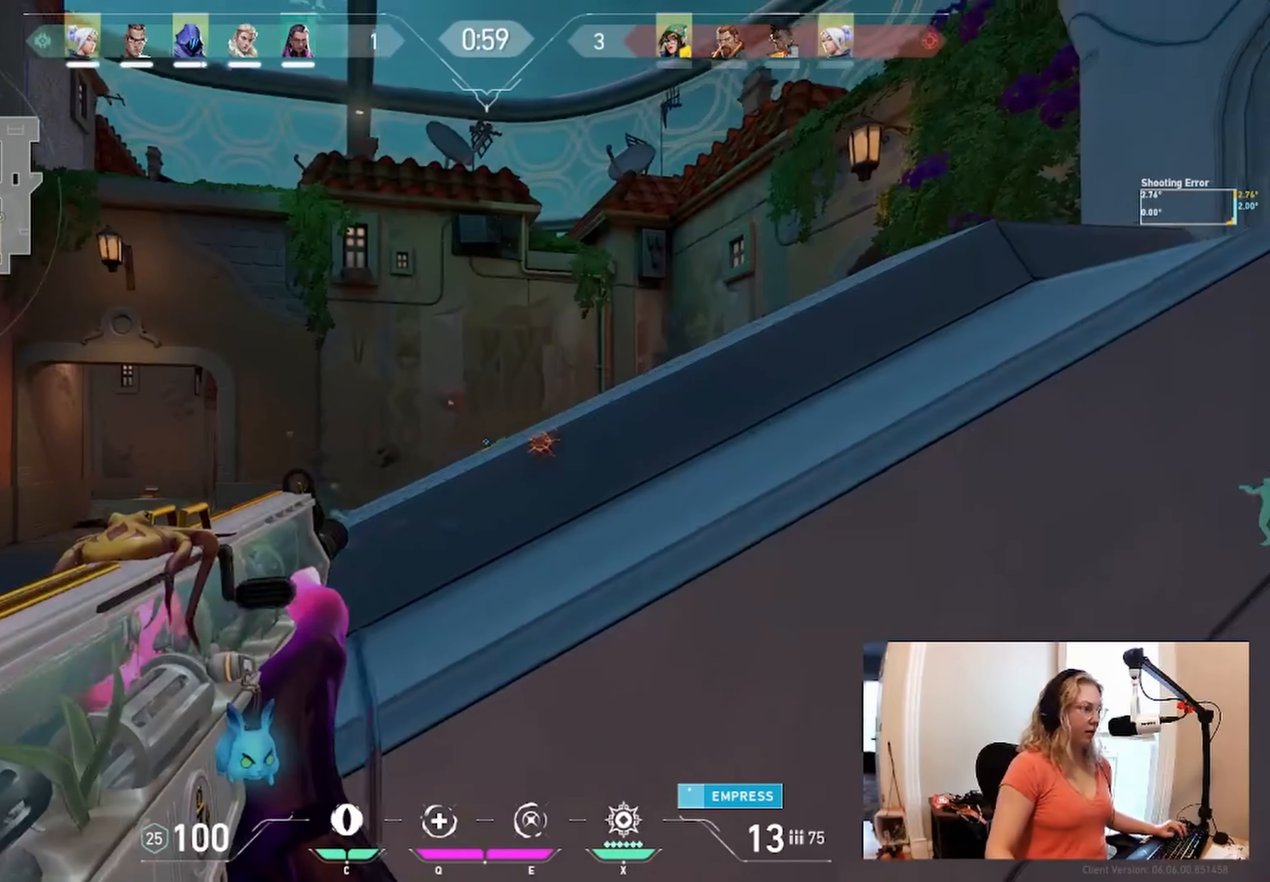
{"keys": [], "events": [[400, "a", "up"]]}
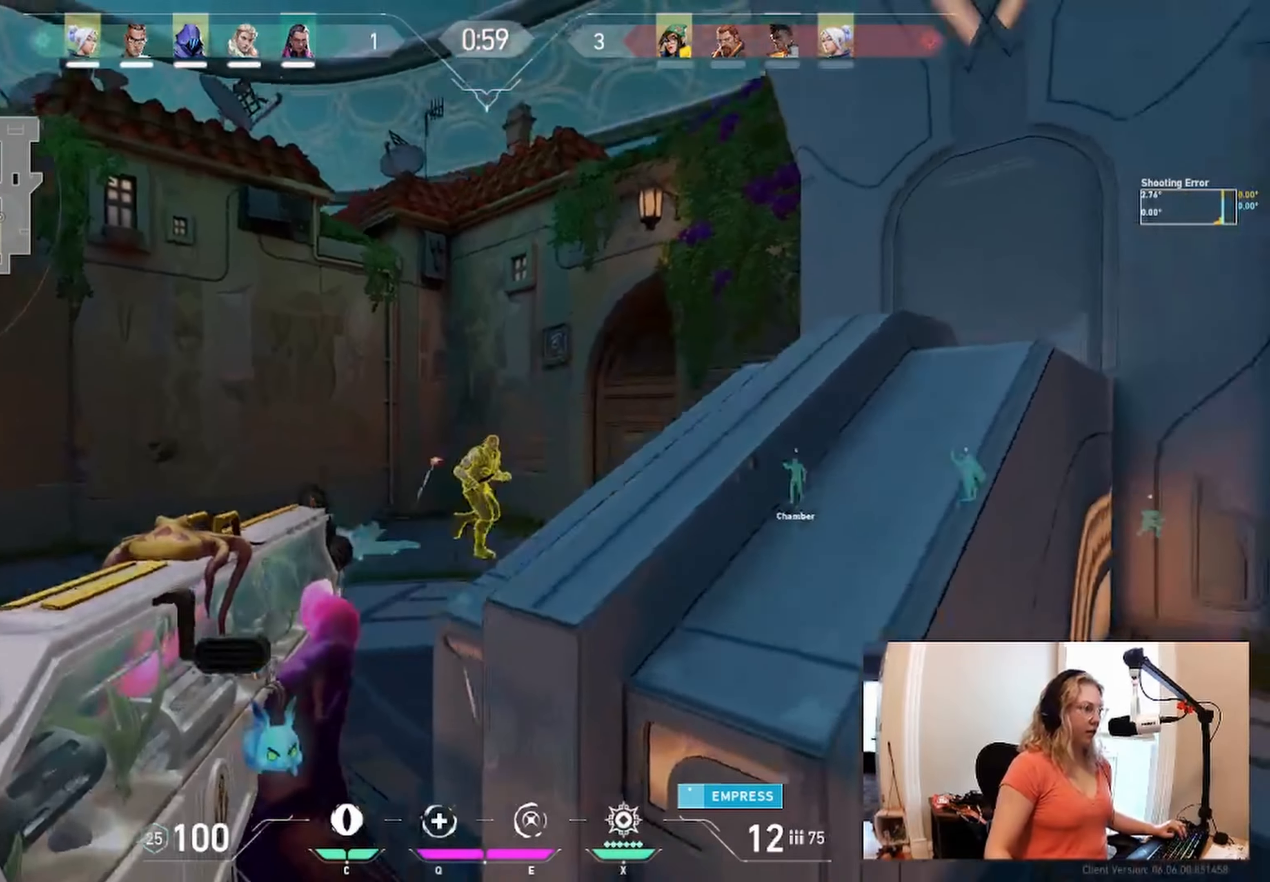
{"keys": ["d"], "events": [[234, "d", "down"]]}
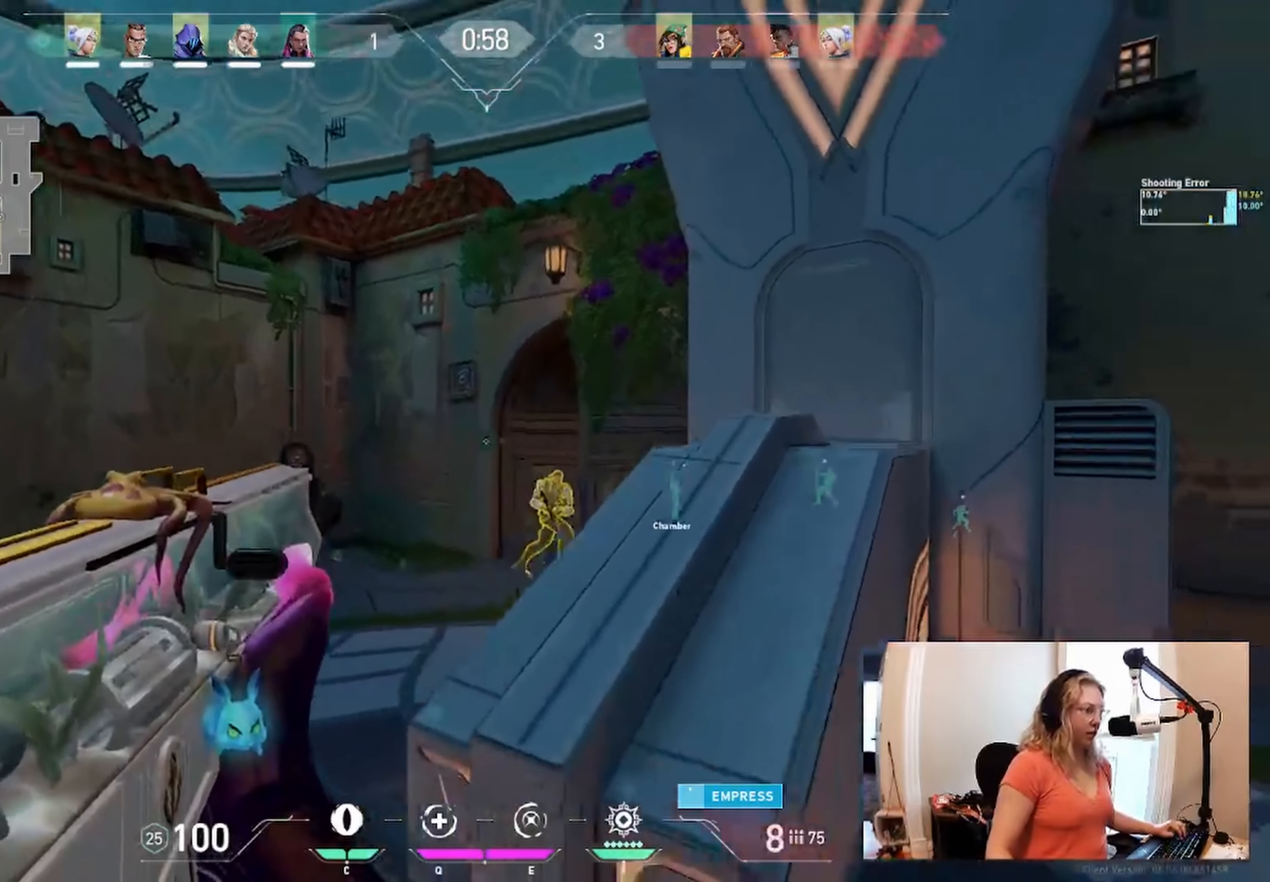
{"keys": ["d", "w"], "events": [[284, "w", "down"]]}